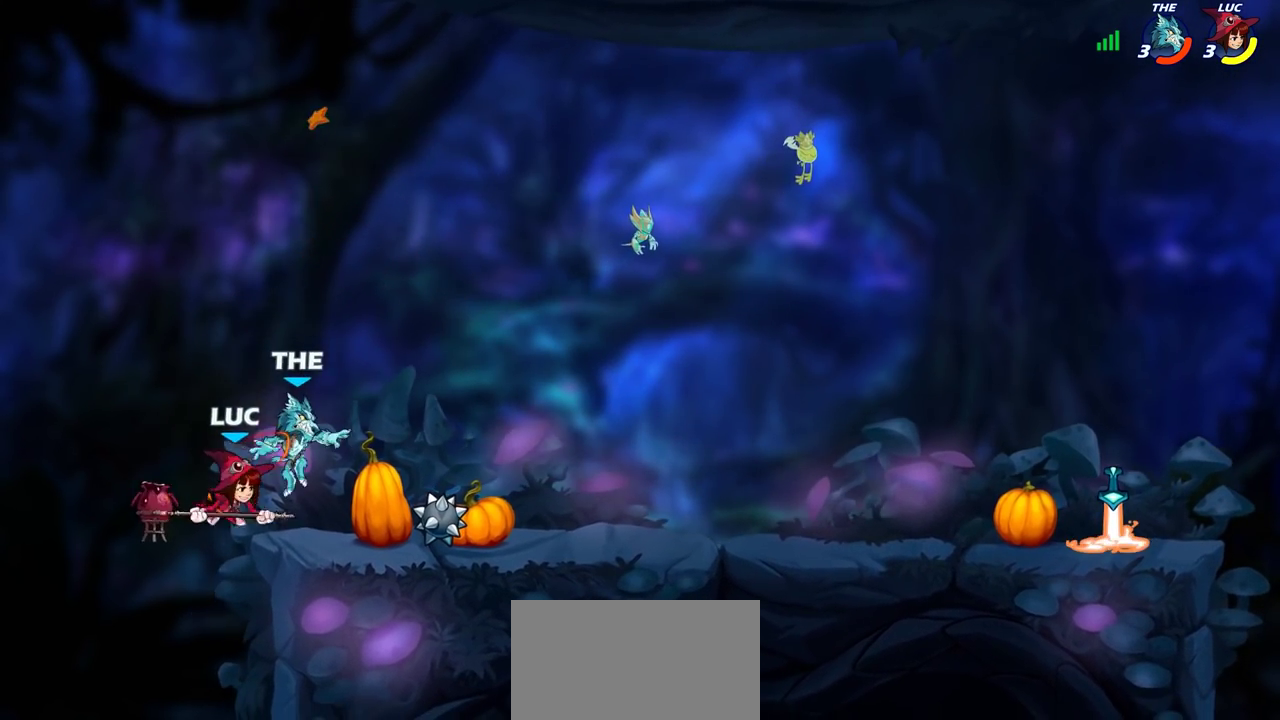
Gameplay with a controller (PlayStation layout); each line is a JSON object with the inputs held at the frame after it (dt_ms = milliseconds from this image to that frame). "events" lists button and stick changes between this image and that frame as [ms after this image, input, new state], when the widget could be followed in between. Not read: L3 R3.
{"dt_ms": 500, "buttons": [], "left_stick": "right", "right_stick": "center", "events": [[317, "left_stick", "down-right"], [417, "left_stick", "down-left"], [500, "left_stick", "right"]]}
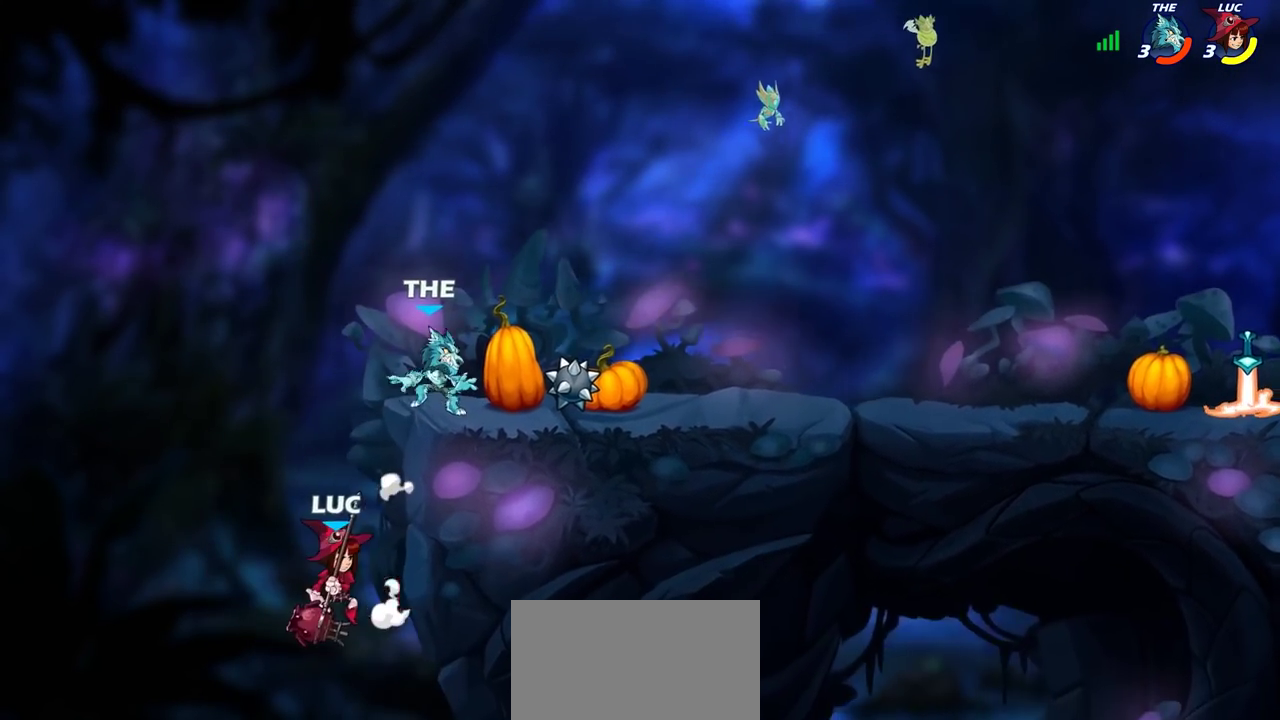
{"dt_ms": 300, "buttons": [], "left_stick": "up-left", "right_stick": "center", "events": [[150, "CROSS", "down"], [267, "CROSS", "up"], [267, "left_stick", "up-left"]]}
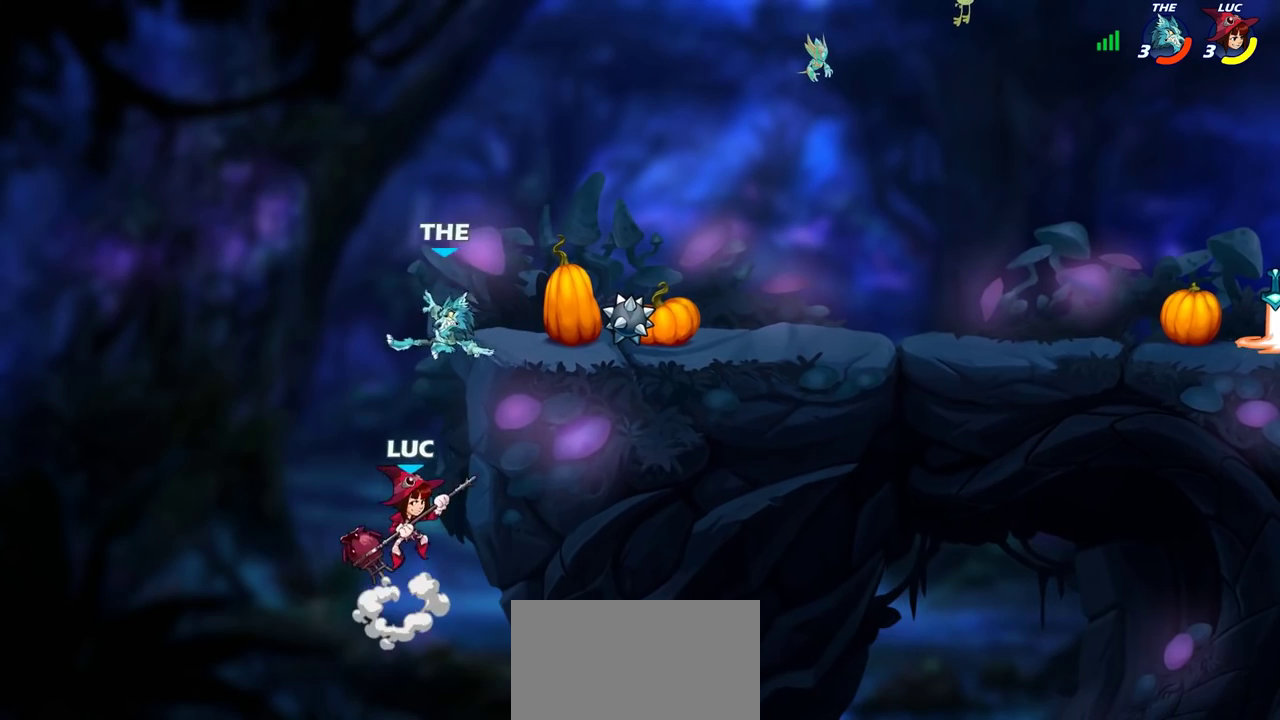
{"dt_ms": 900, "buttons": [], "left_stick": "center", "right_stick": "center", "events": [[33, "left_stick", "left"], [100, "left_stick", "down-left"], [250, "left_stick", "right"], [433, "CIRCLE", "down"], [450, "left_stick", "up-right"], [517, "CIRCLE", "up"], [783, "left_stick", "center"]]}
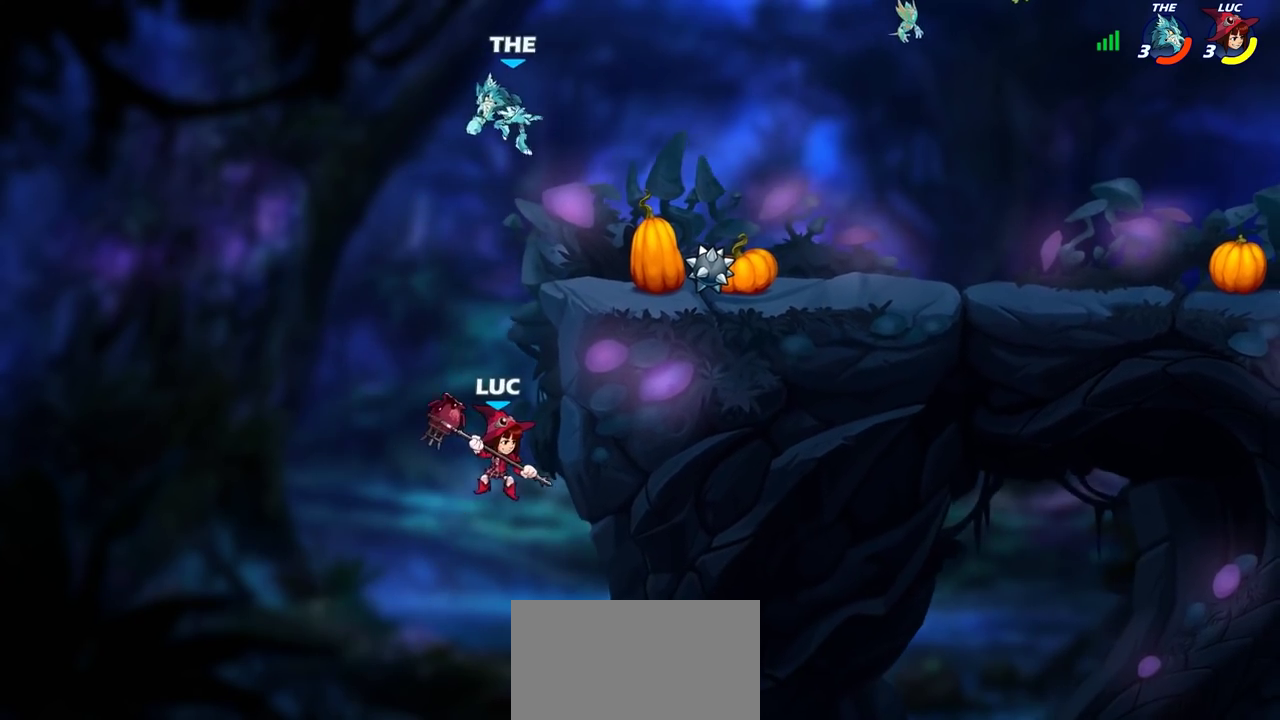
{"dt_ms": 300, "buttons": [], "left_stick": "up-right", "right_stick": "center", "events": [[17, "left_stick", "up"], [67, "left_stick", "up-right"], [133, "CROSS", "down"], [217, "SQUARE", "down"], [250, "CROSS", "up"], [250, "right_stick", "down-left"], [300, "SQUARE", "up"], [300, "right_stick", "center"]]}
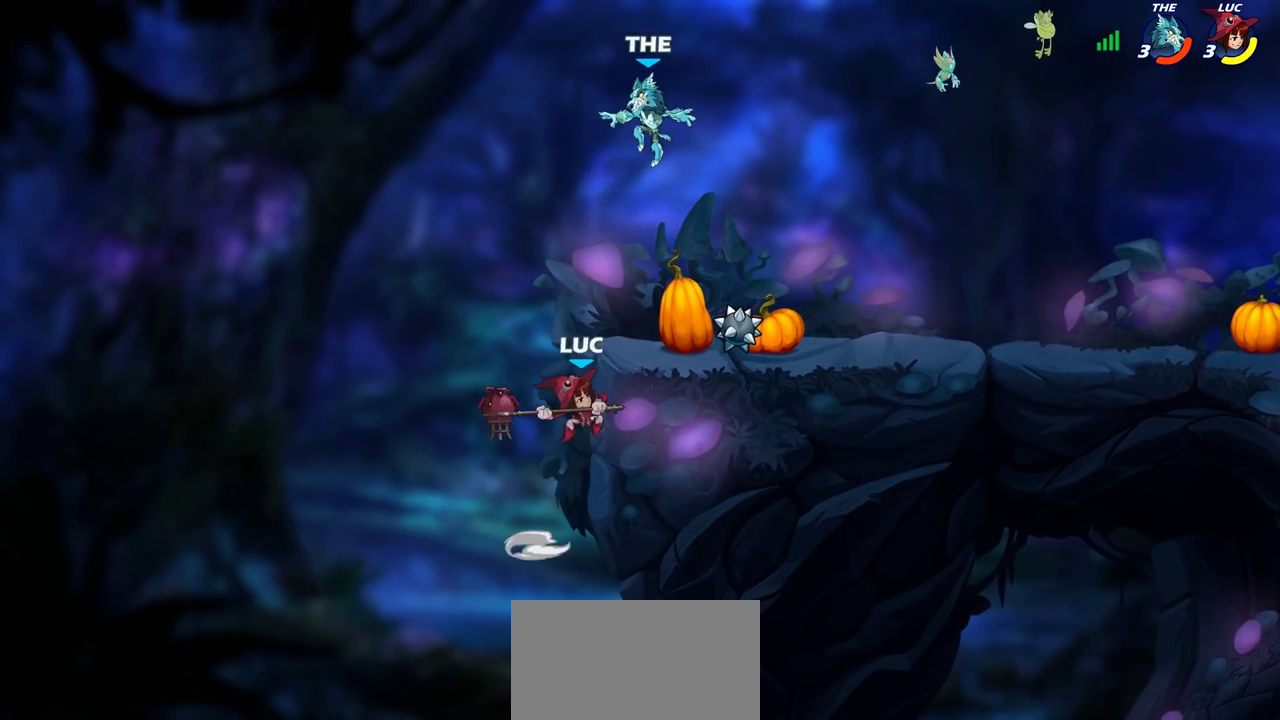
{"dt_ms": 500, "buttons": [], "left_stick": "down-right", "right_stick": "center", "events": [[450, "left_stick", "down-right"]]}
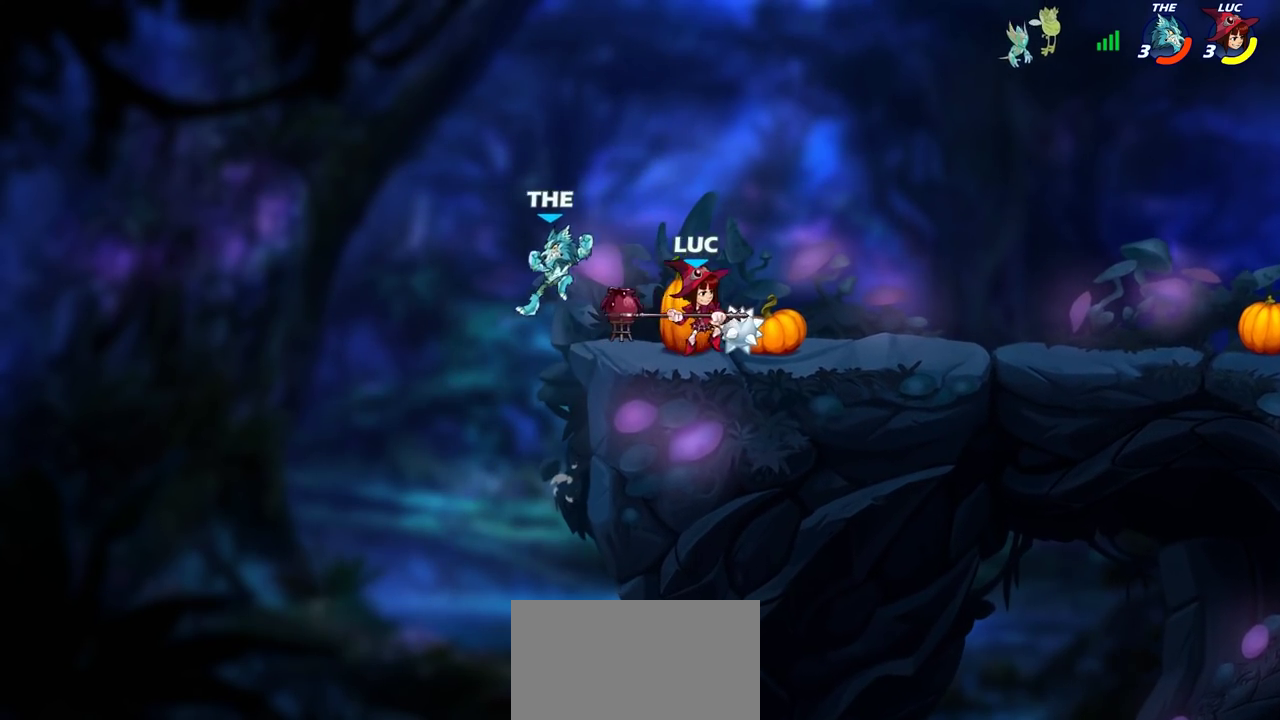
{"dt_ms": 300, "buttons": [], "left_stick": "center", "right_stick": "center", "events": [[67, "left_stick", "left"], [267, "left_stick", "center"]]}
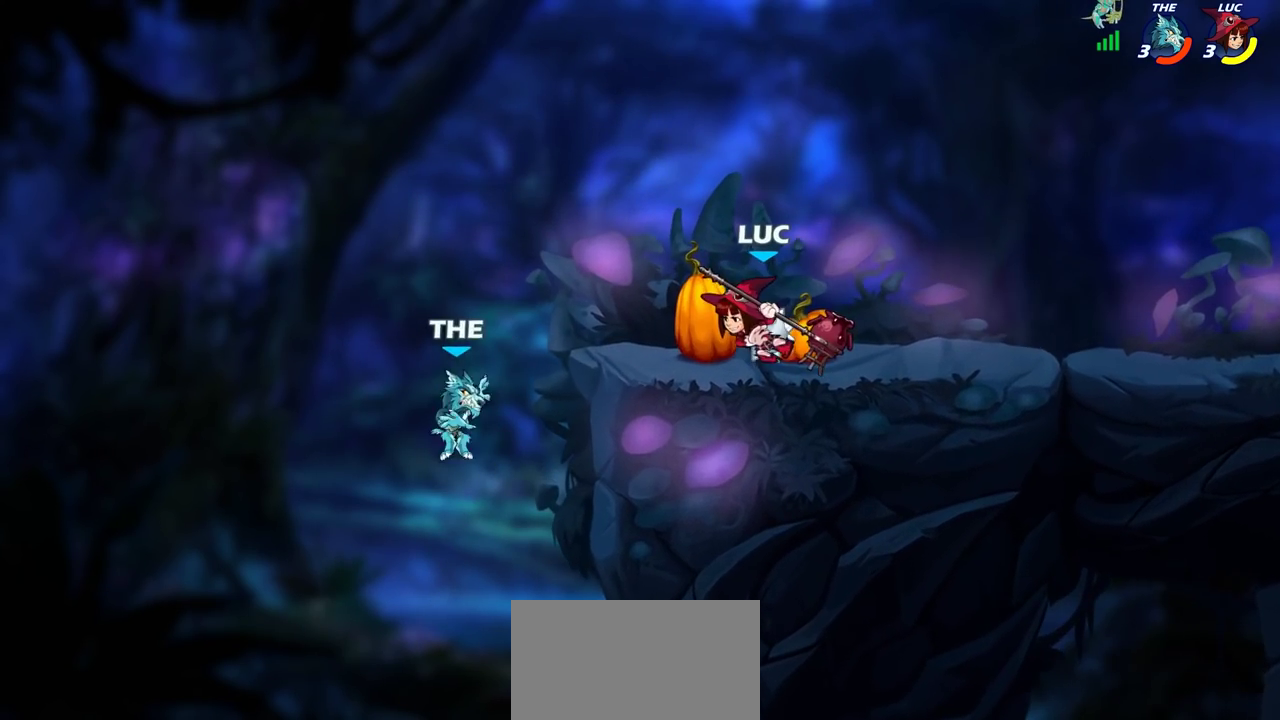
{"dt_ms": 700, "buttons": [], "left_stick": "center", "right_stick": "center", "events": [[200, "left_stick", "left"], [333, "left_stick", "down-left"], [350, "SQUARE", "down"], [433, "SQUARE", "up"], [450, "left_stick", "center"]]}
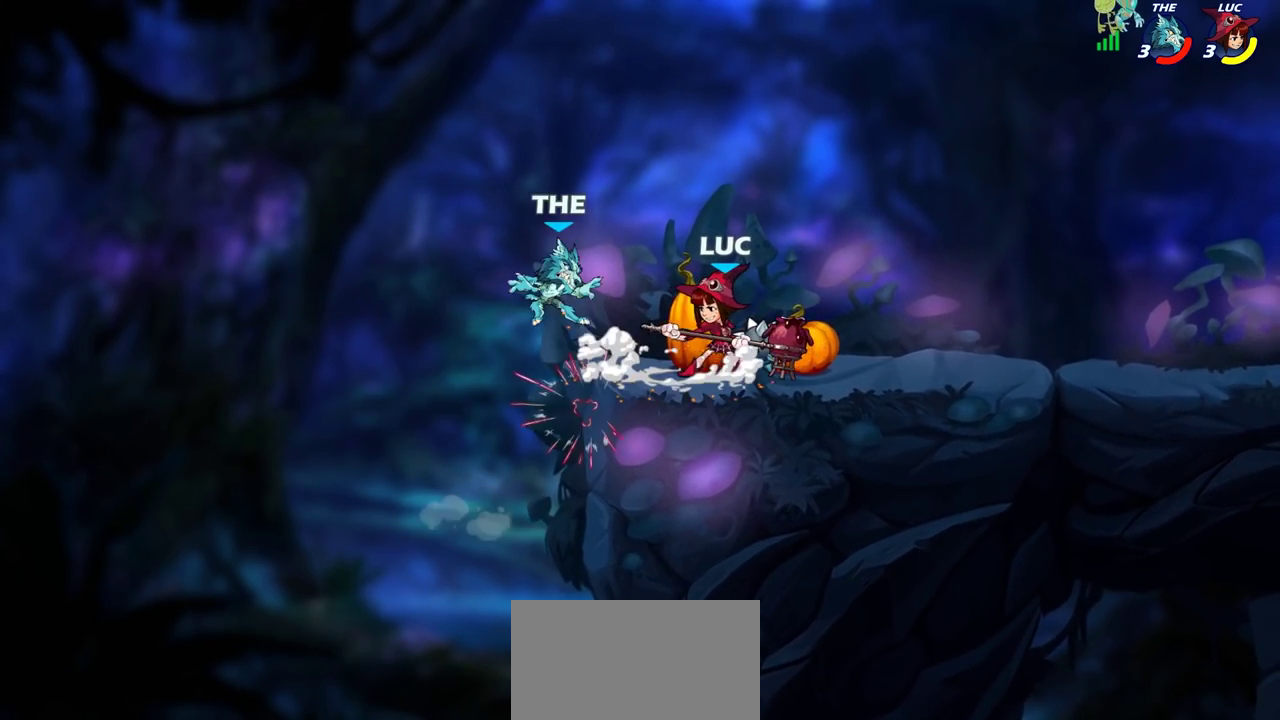
{"dt_ms": 500, "buttons": [], "left_stick": "left", "right_stick": "center", "events": [[33, "left_stick", "left"], [83, "SQUARE", "down"], [150, "left_stick", "center"], [167, "SQUARE", "up"], [500, "left_stick", "left"]]}
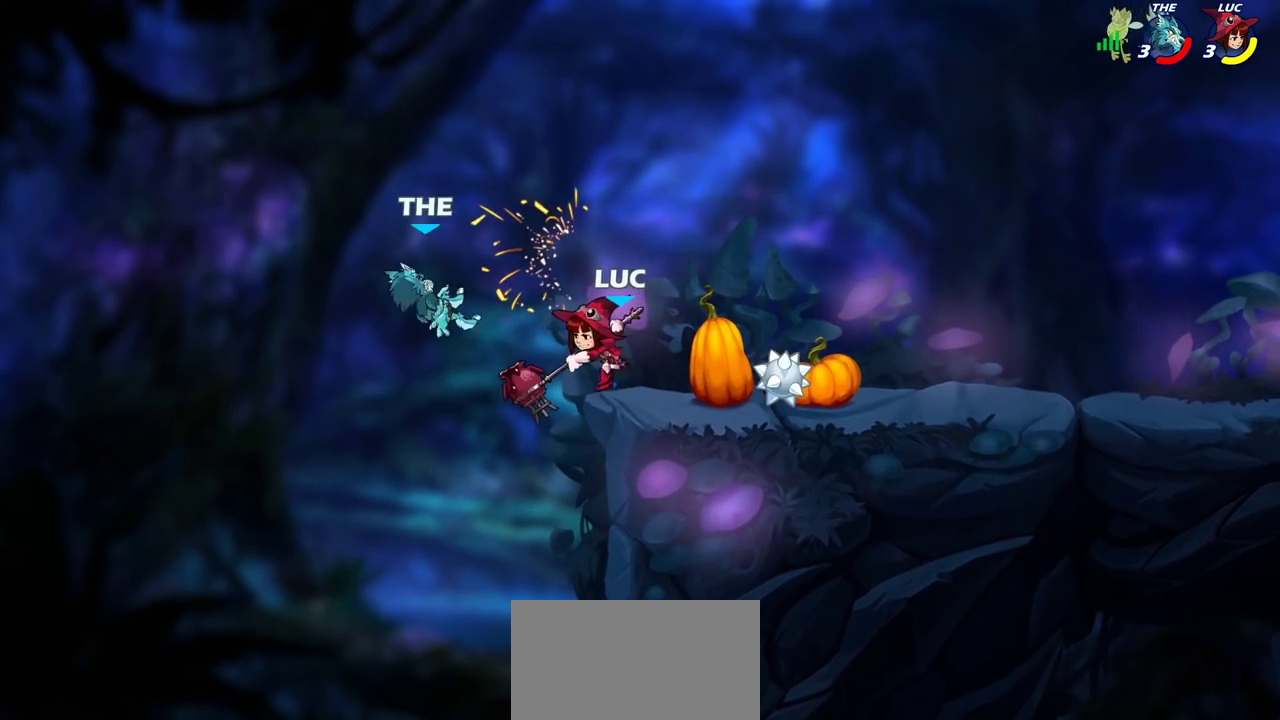
{"dt_ms": 700, "buttons": [], "left_stick": "left", "right_stick": "center", "events": [[117, "left_stick", "up-right"], [233, "left_stick", "center"], [333, "R2", "down"], [367, "CIRCLE", "down"], [433, "R2", "up"], [500, "CIRCLE", "up"], [700, "left_stick", "left"]]}
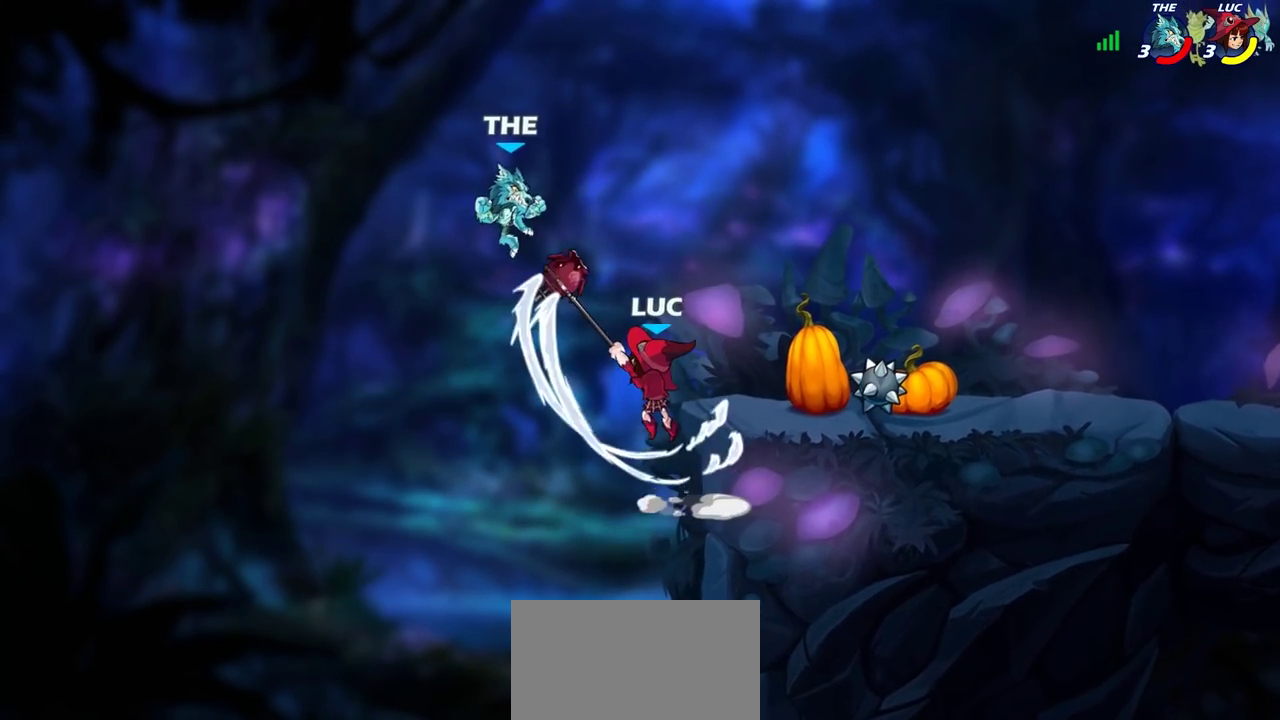
{"dt_ms": 300, "buttons": [], "left_stick": "center", "right_stick": "center", "events": [[167, "left_stick", "center"]]}
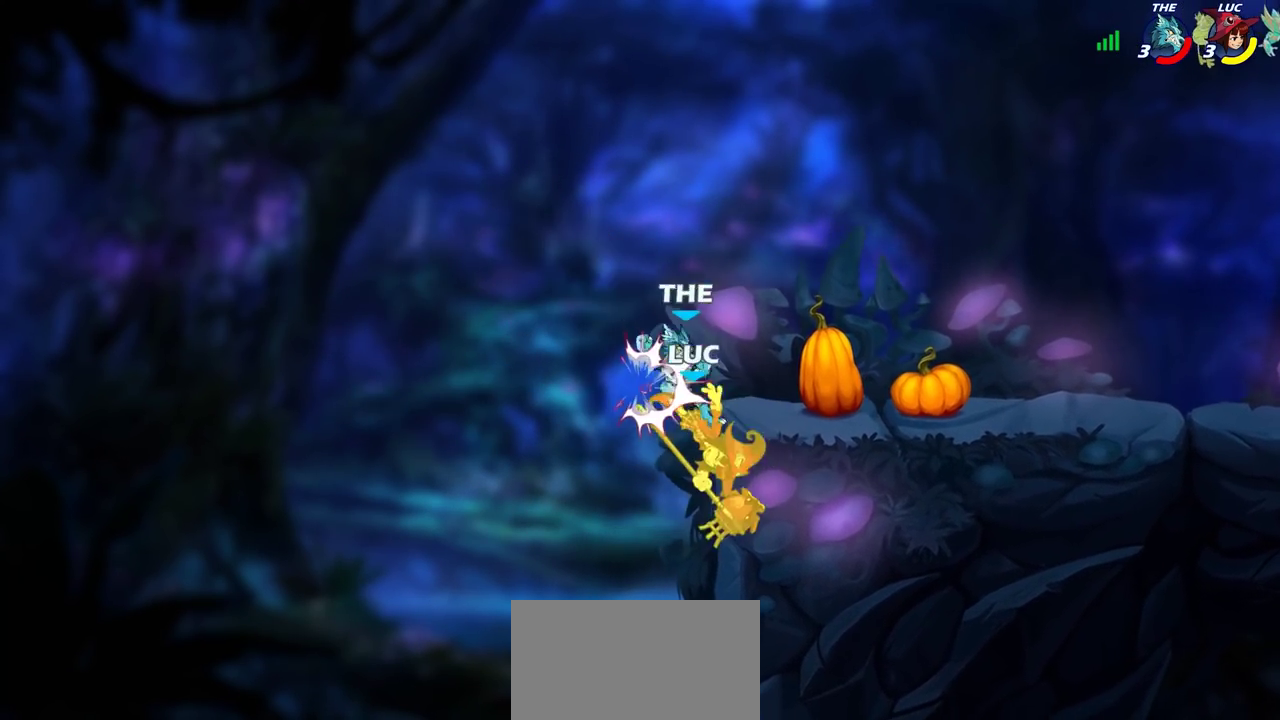
{"dt_ms": 600, "buttons": [], "left_stick": "left", "right_stick": "center", "events": [[250, "left_stick", "up"], [317, "CIRCLE", "down"], [367, "left_stick", "down-left"], [433, "CIRCLE", "up"], [450, "left_stick", "down-right"], [517, "left_stick", "left"]]}
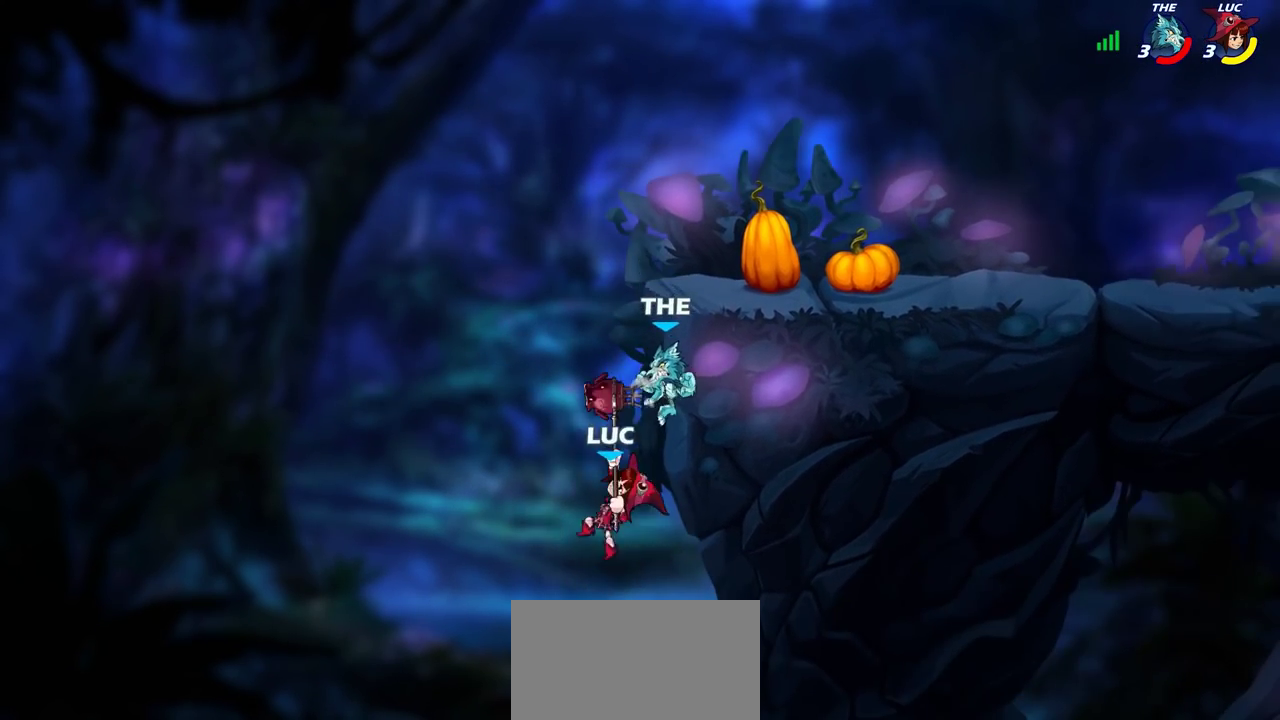
{"dt_ms": 400, "buttons": [], "left_stick": "center", "right_stick": "center", "events": [[317, "left_stick", "up"], [383, "left_stick", "center"]]}
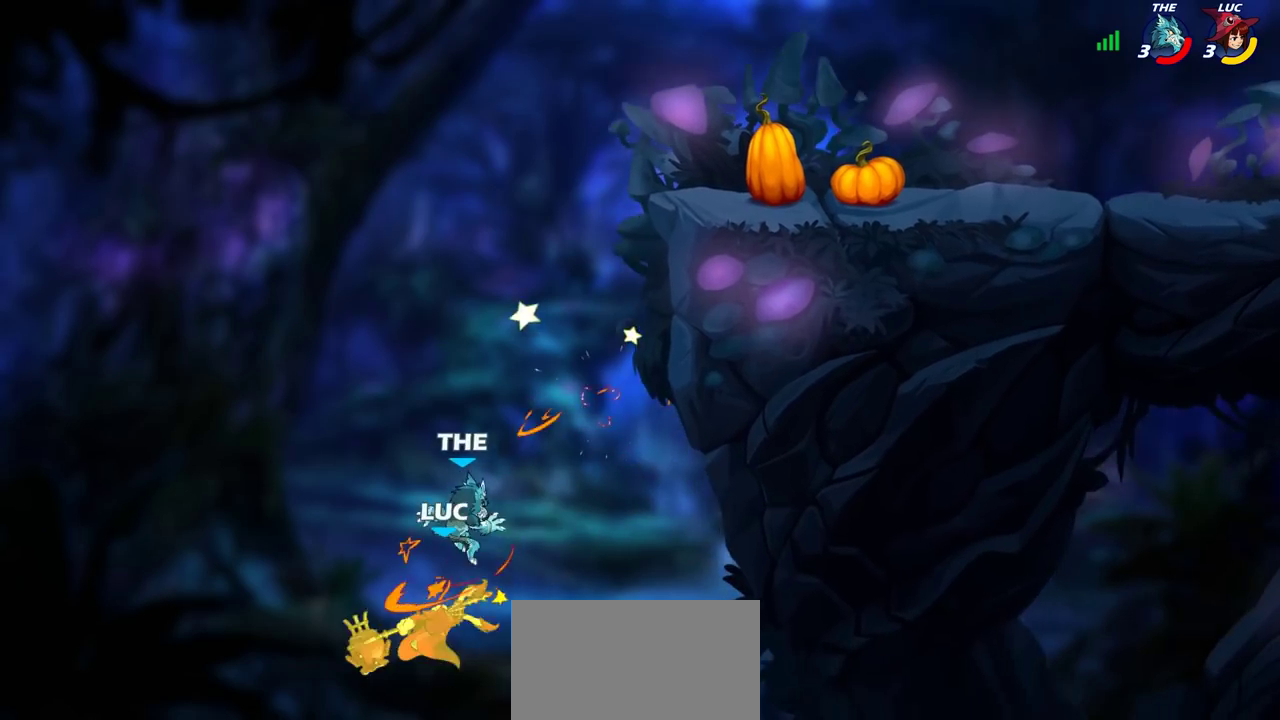
{"dt_ms": 500, "buttons": [], "left_stick": "up-right", "right_stick": "center", "events": [[133, "left_stick", "left"], [250, "CROSS", "down"], [417, "left_stick", "up-right"], [433, "CROSS", "up"]]}
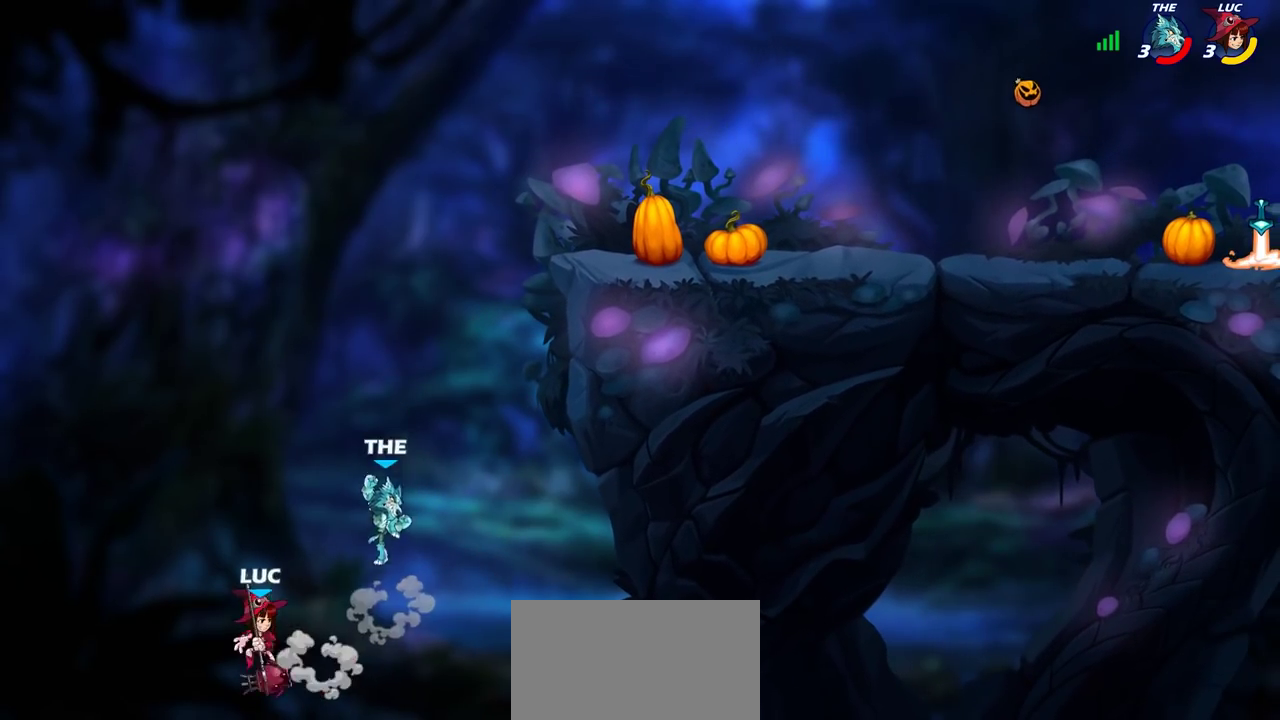
{"dt_ms": 500, "buttons": ["CROSS"], "left_stick": "up-right", "right_stick": "center", "events": [[200, "CROSS", "down"]]}
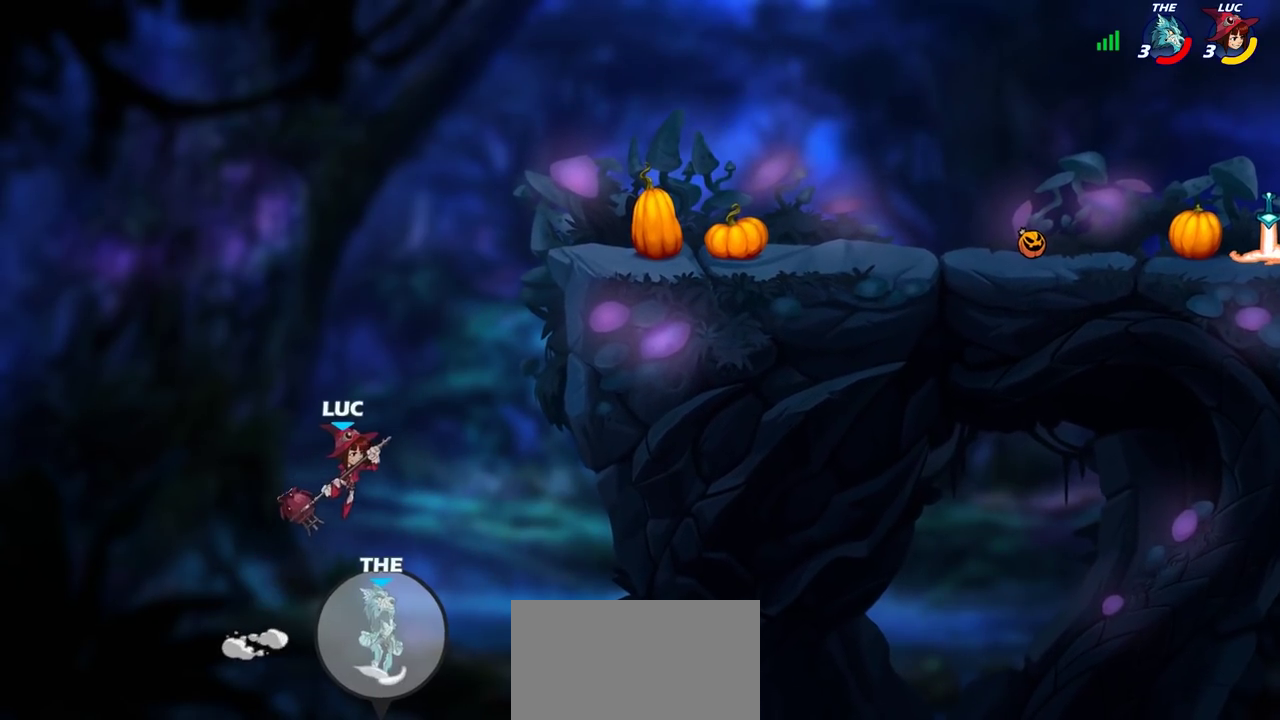
{"dt_ms": 700, "buttons": [], "left_stick": "right", "right_stick": "center"}
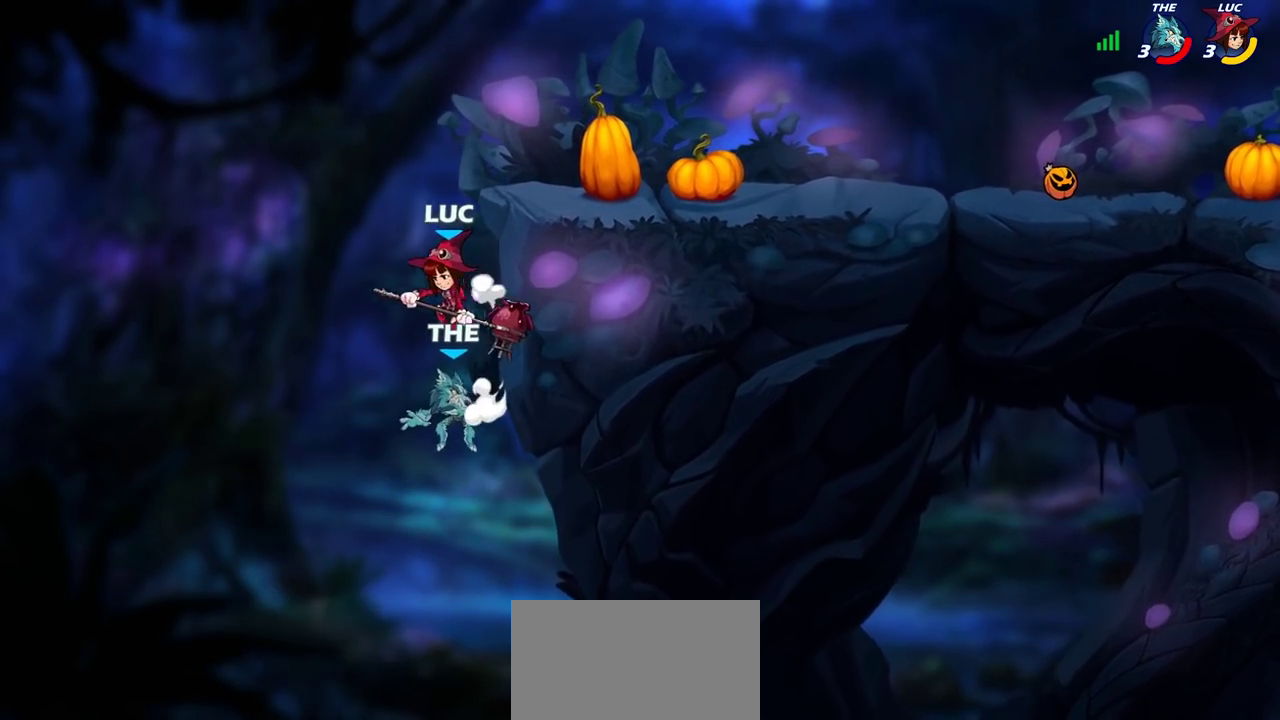
{"dt_ms": 300, "buttons": [], "left_stick": "right", "right_stick": "center", "events": [[83, "CROSS", "down"], [117, "left_stick", "down"], [133, "SQUARE", "down"], [150, "CROSS", "up"], [150, "right_stick", "down-left"], [200, "SQUARE", "up"], [217, "right_stick", "center"], [267, "left_stick", "right"]]}
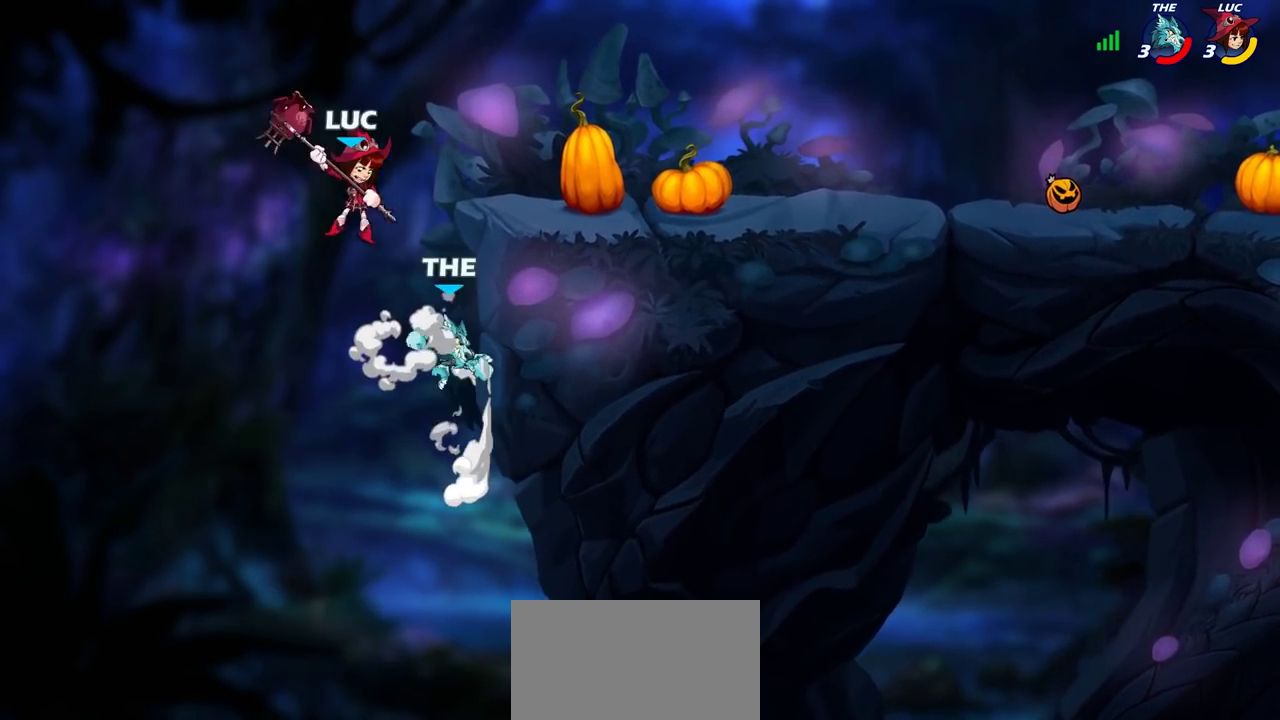
{"dt_ms": 400, "buttons": [], "left_stick": "center", "right_stick": "center", "events": [[217, "left_stick", "center"]]}
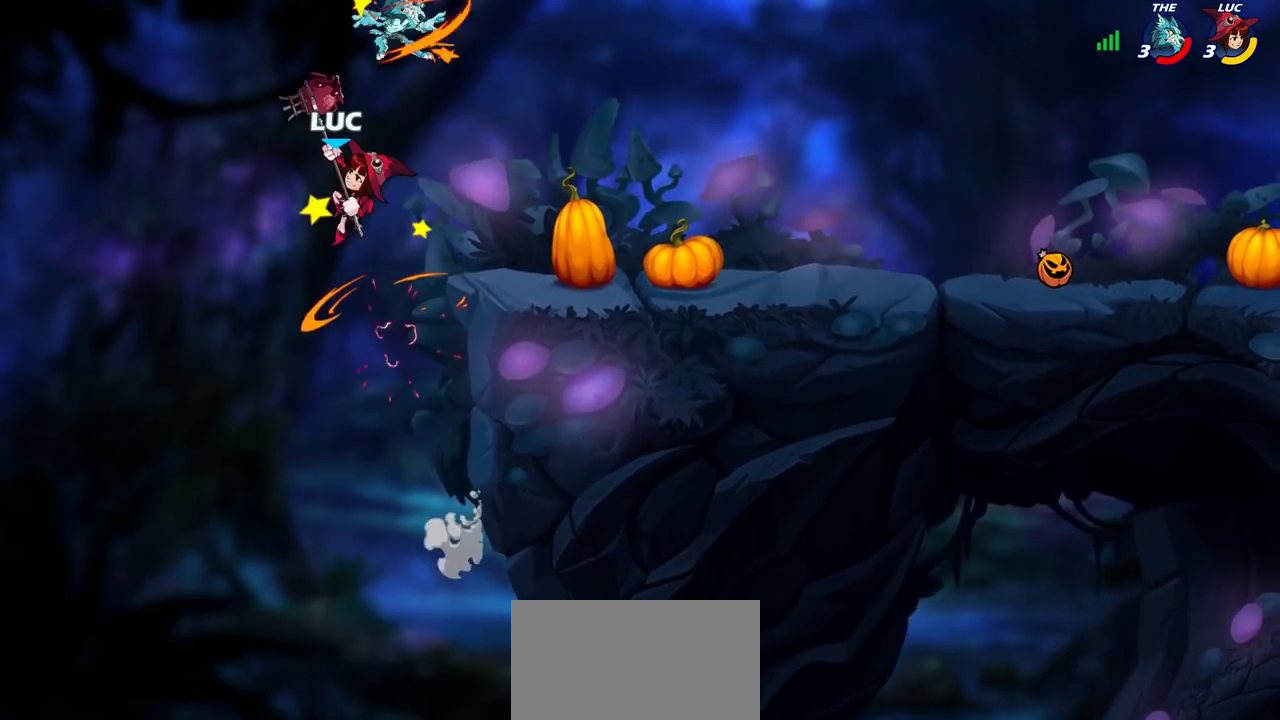
{"dt_ms": 600, "buttons": [], "left_stick": "right", "right_stick": "center", "events": [[50, "left_stick", "right"], [283, "CROSS", "down"], [433, "CROSS", "up"]]}
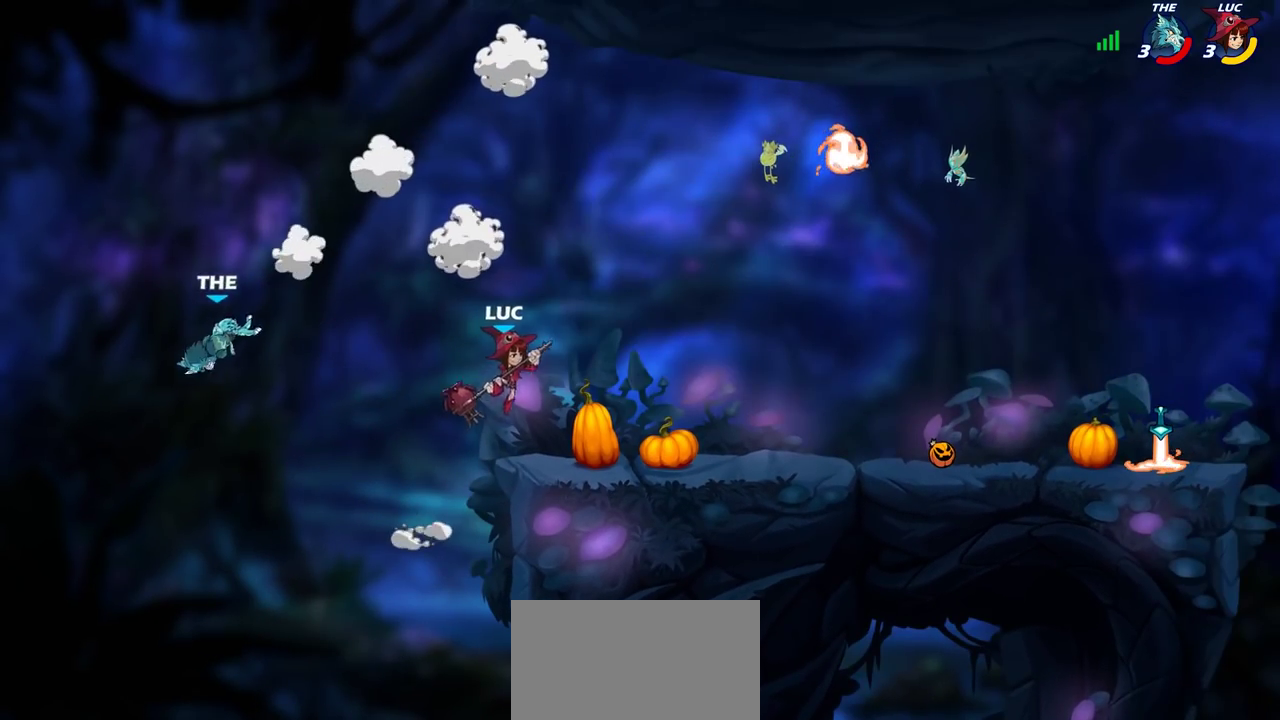
{"dt_ms": 500, "buttons": [], "left_stick": "up-left", "right_stick": "center", "events": [[133, "left_stick", "down"], [250, "left_stick", "left"], [350, "left_stick", "up-right"], [467, "left_stick", "up-left"]]}
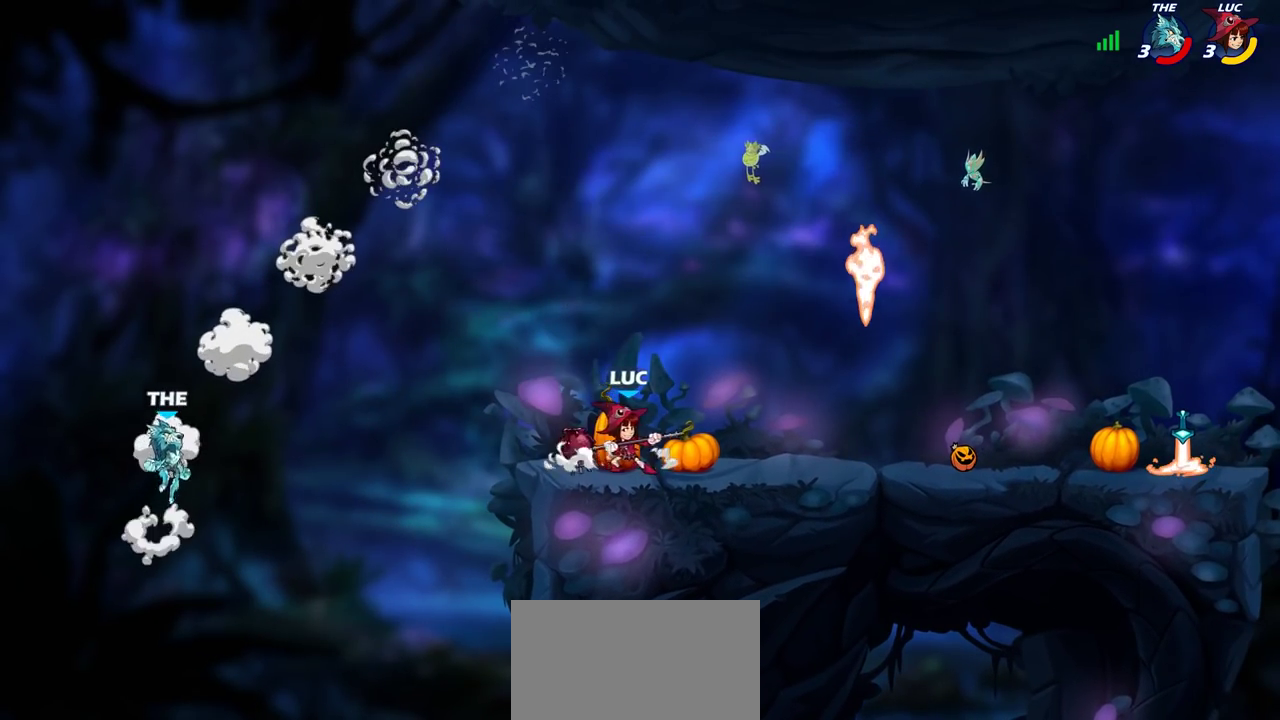
{"dt_ms": 500, "buttons": [], "left_stick": "right", "right_stick": "center", "events": [[33, "CROSS", "down"], [217, "CROSS", "up"], [250, "left_stick", "up-right"], [333, "left_stick", "right"]]}
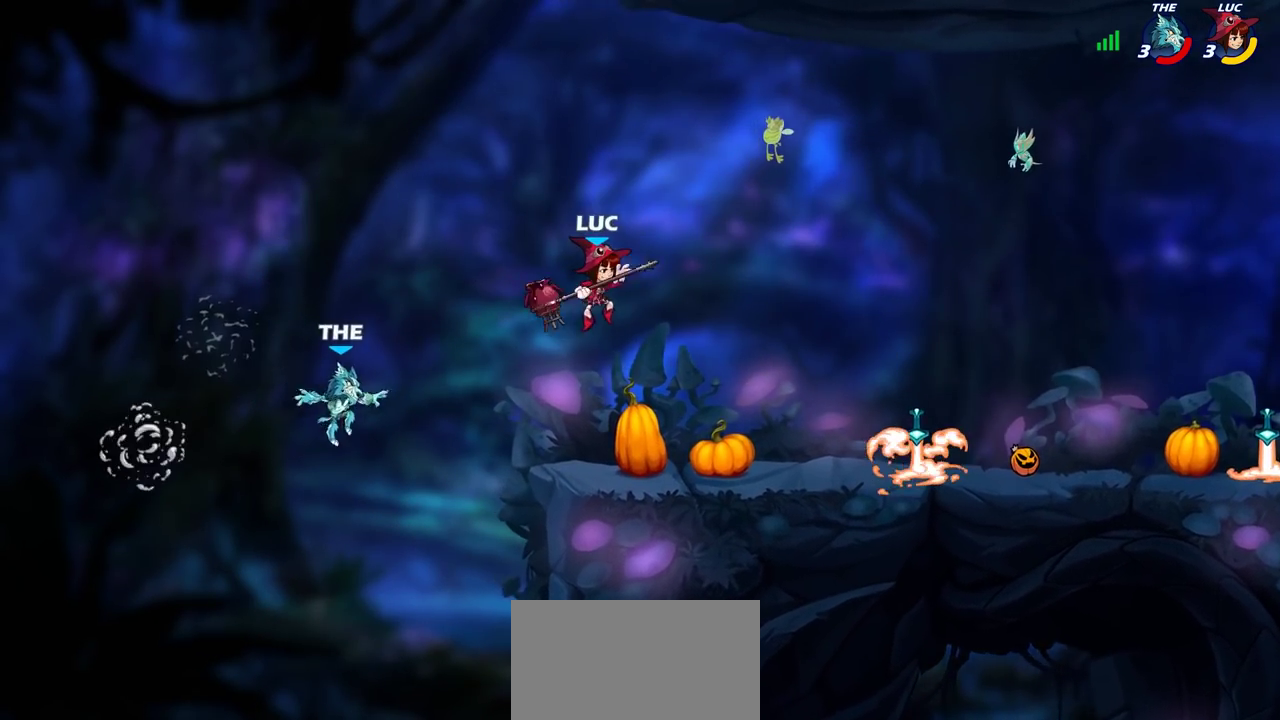
{"dt_ms": 500, "buttons": ["CIRCLE"], "left_stick": "left", "right_stick": "center", "events": [[333, "left_stick", "center"], [417, "R2", "down"], [417, "left_stick", "left"], [467, "CIRCLE", "down"], [483, "R2", "up"]]}
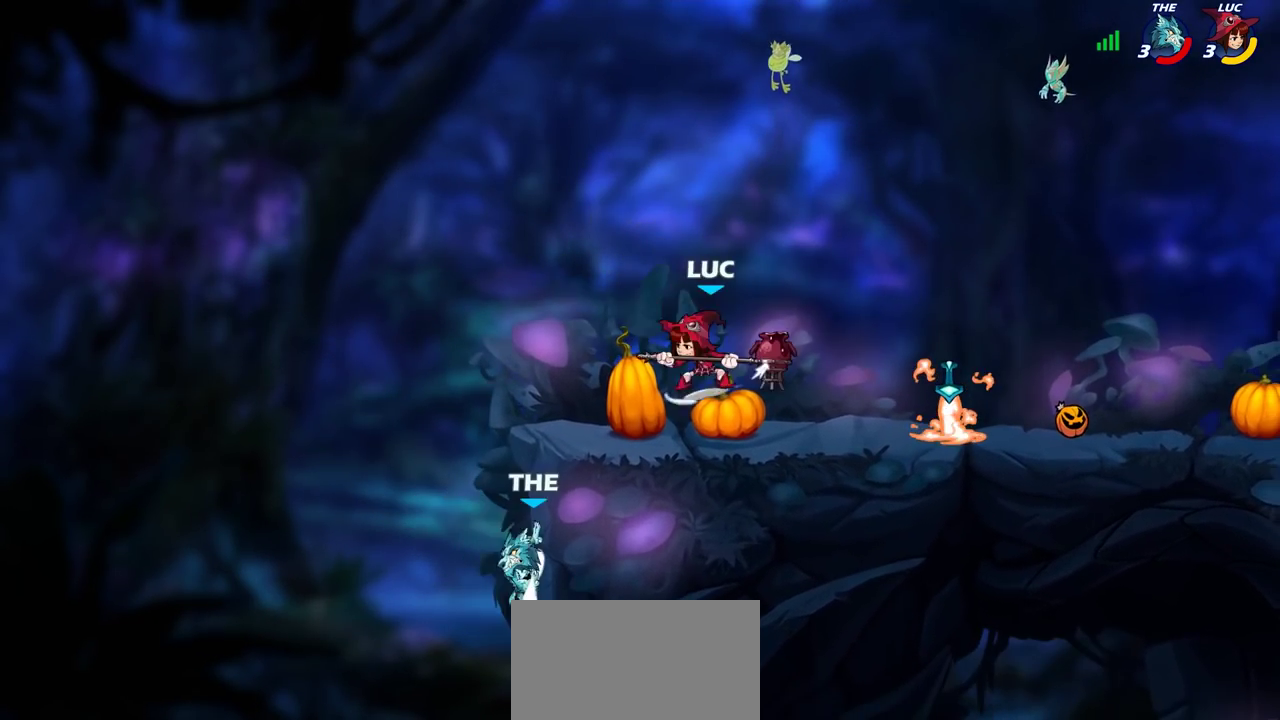
{"dt_ms": 500, "buttons": [], "left_stick": "left", "right_stick": "center", "events": [[17, "CIRCLE", "up"], [67, "left_stick", "center"], [183, "left_stick", "left"]]}
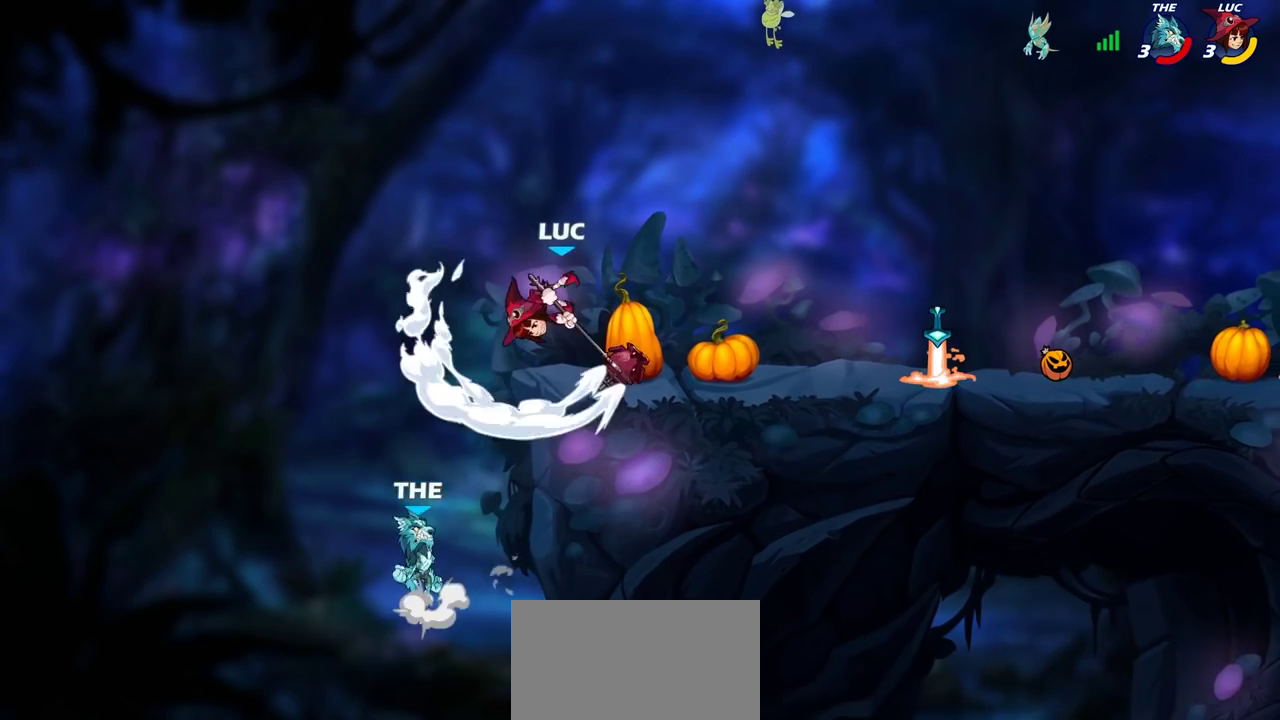
{"dt_ms": 300, "buttons": [], "left_stick": "down-left", "right_stick": "center", "events": [[83, "left_stick", "center"], [267, "left_stick", "down-left"]]}
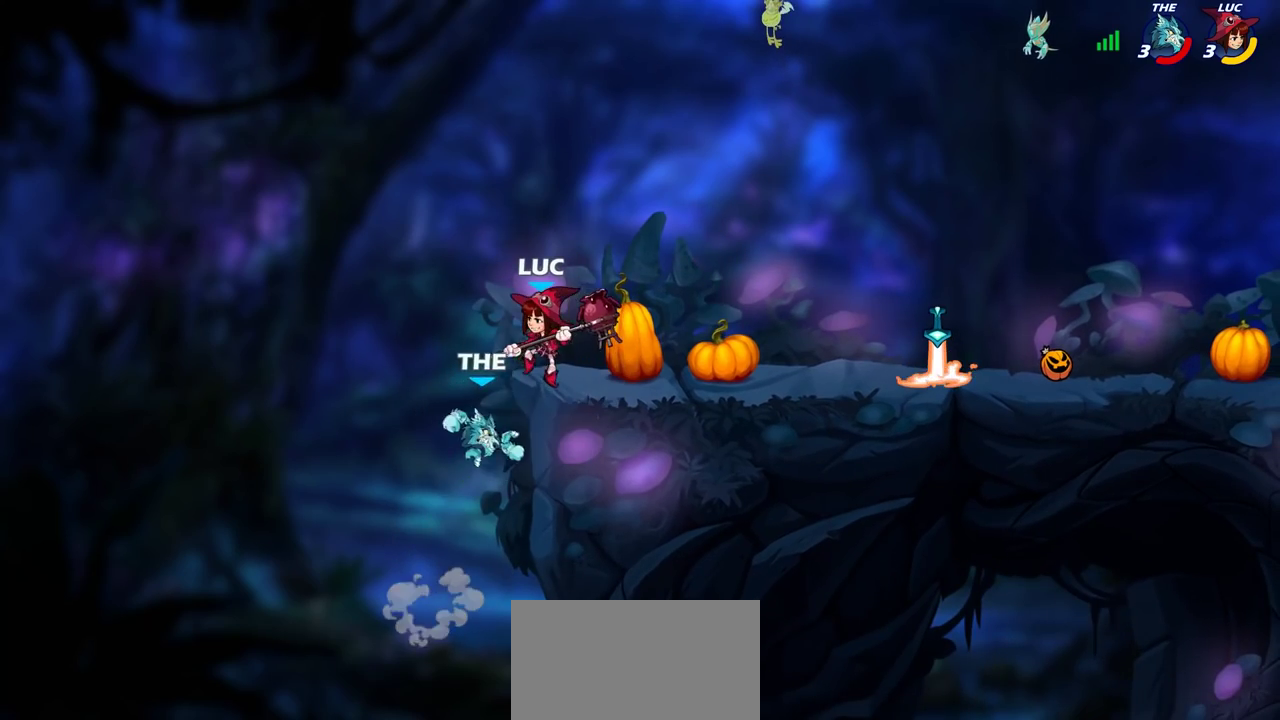
{"dt_ms": 700, "buttons": [], "left_stick": "up-right", "right_stick": "center", "events": [[133, "CIRCLE", "down"], [150, "left_stick", "up-right"], [233, "CIRCLE", "up"], [583, "CROSS", "down"], [700, "CROSS", "up"]]}